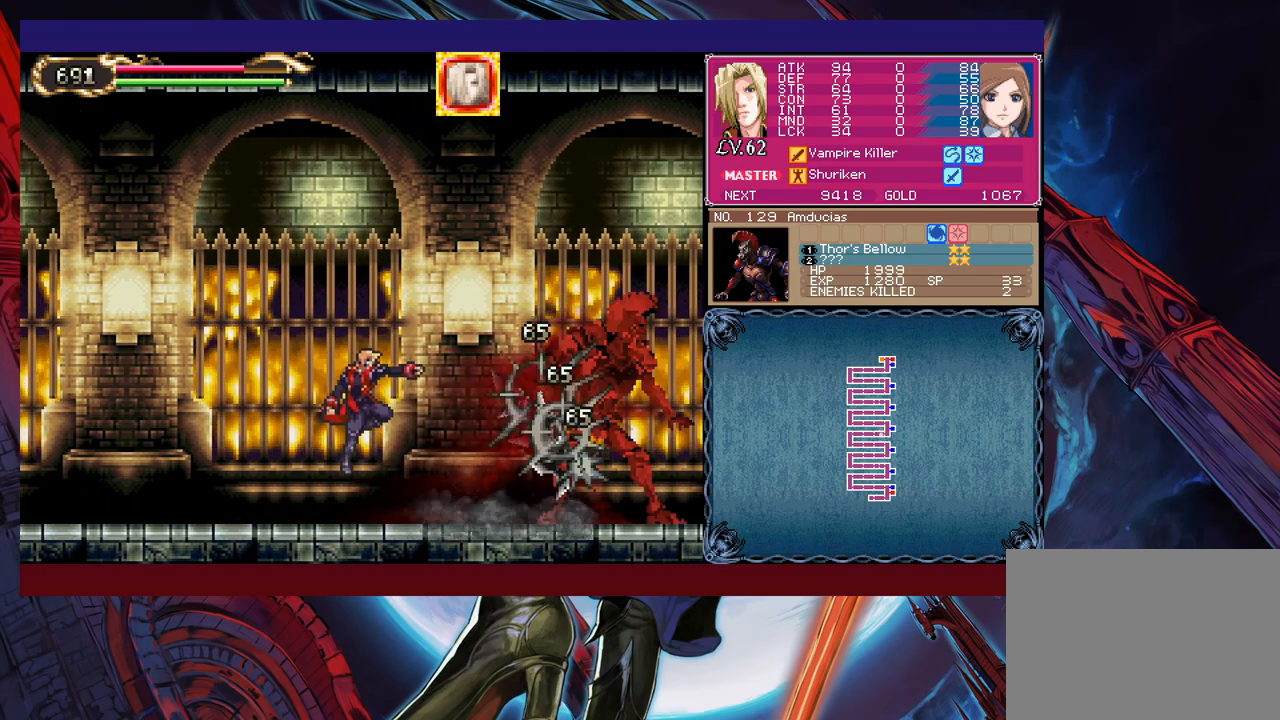
Gameplay with a controller (Xbox layout); each line is a JSON object with the inputs held at the frame after it. "events" lists button and stick changes between this image and that frame as [ms after this image, input, new state], when the widget could be followed in between. Not read: L2 R2 right_stick.
{"buttons": ["X"], "left_stick": "up-right", "events": [[300, "B", "down"], [400, "B", "up"], [483, "X", "down"]]}
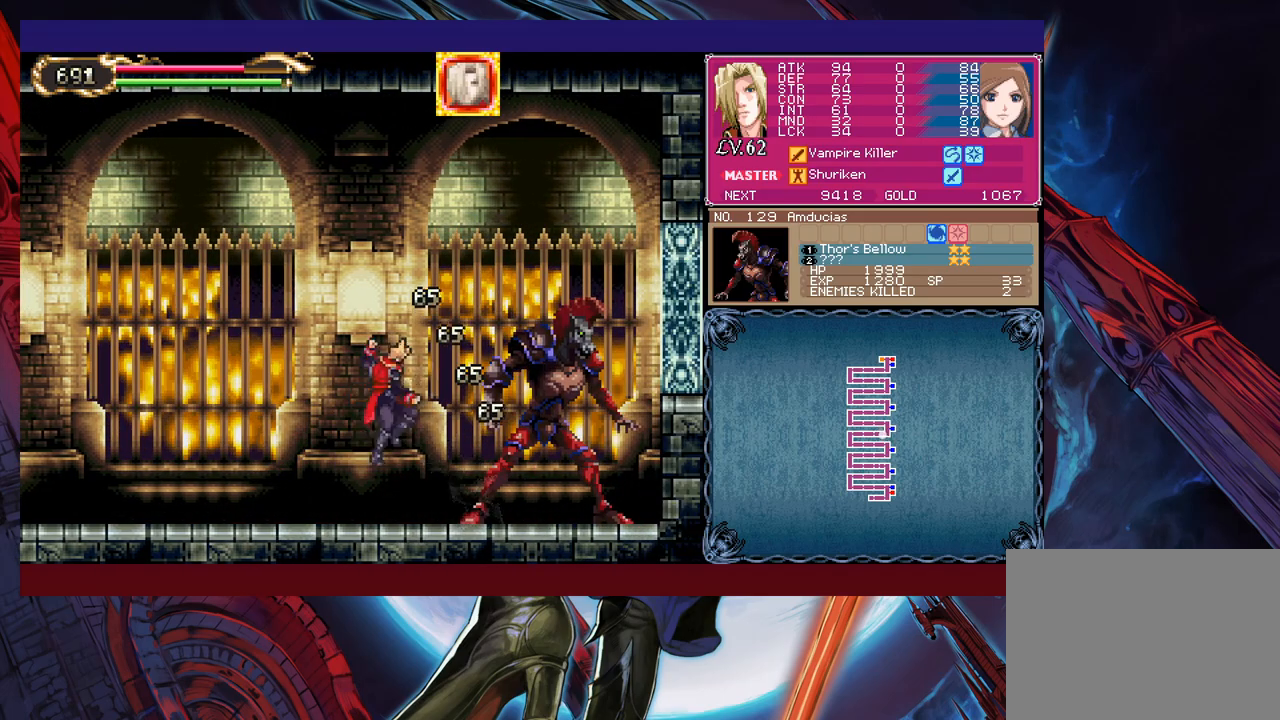
{"buttons": ["X"], "left_stick": "center", "events": [[50, "X", "up"], [50, "left_stick", "up"], [150, "left_stick", "center"], [500, "X", "down"]]}
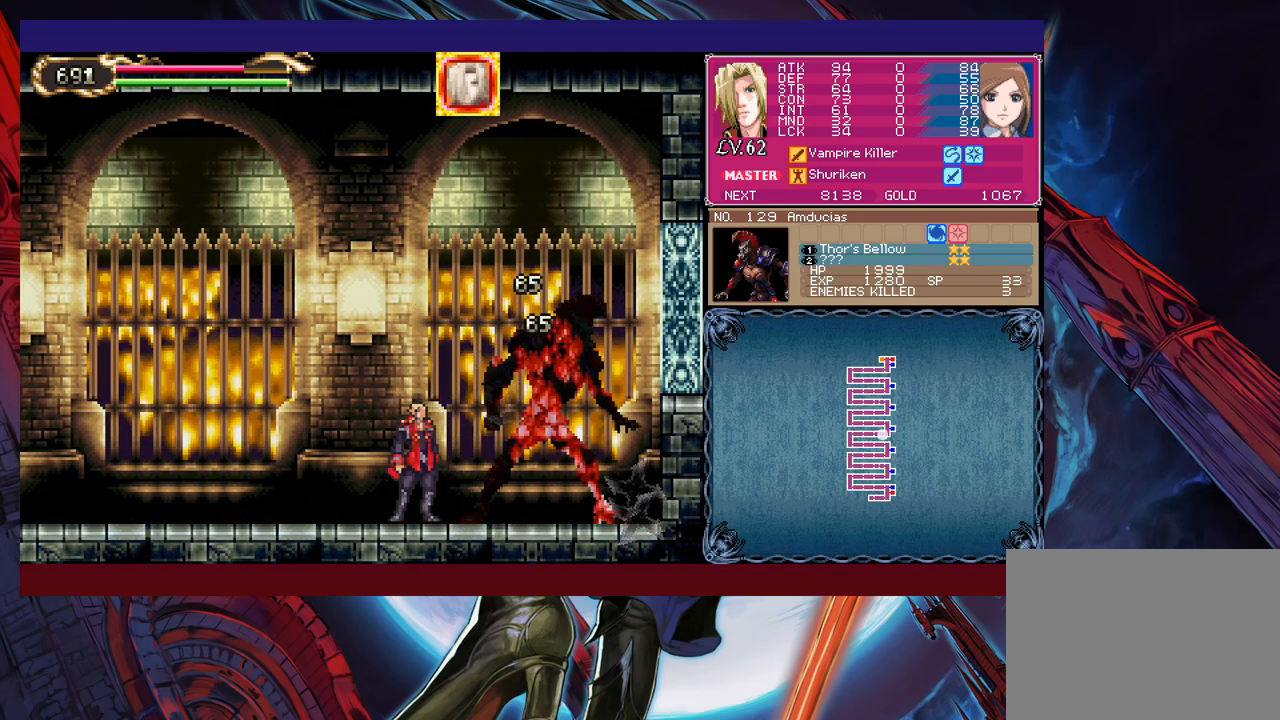
{"buttons": [], "left_stick": "left", "events": [[83, "X", "up"], [283, "Y", "down"], [333, "B", "down"], [333, "Y", "up"], [350, "left_stick", "down"], [433, "B", "up"], [433, "left_stick", "left"]]}
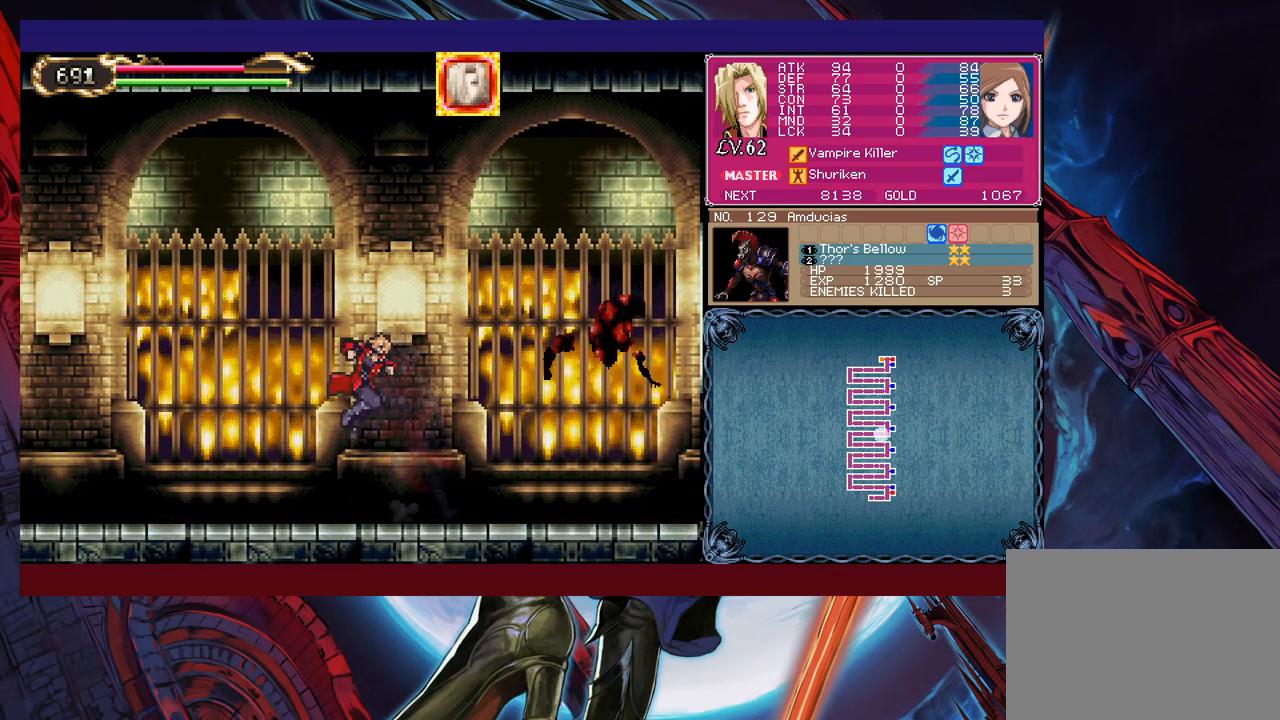
{"buttons": [], "left_stick": "down-left", "events": [[233, "left_stick", "right"], [250, "Y", "down"], [300, "B", "down"], [300, "Y", "up"], [333, "left_stick", "down-left"], [383, "B", "up"], [450, "B", "down"], [500, "B", "up"]]}
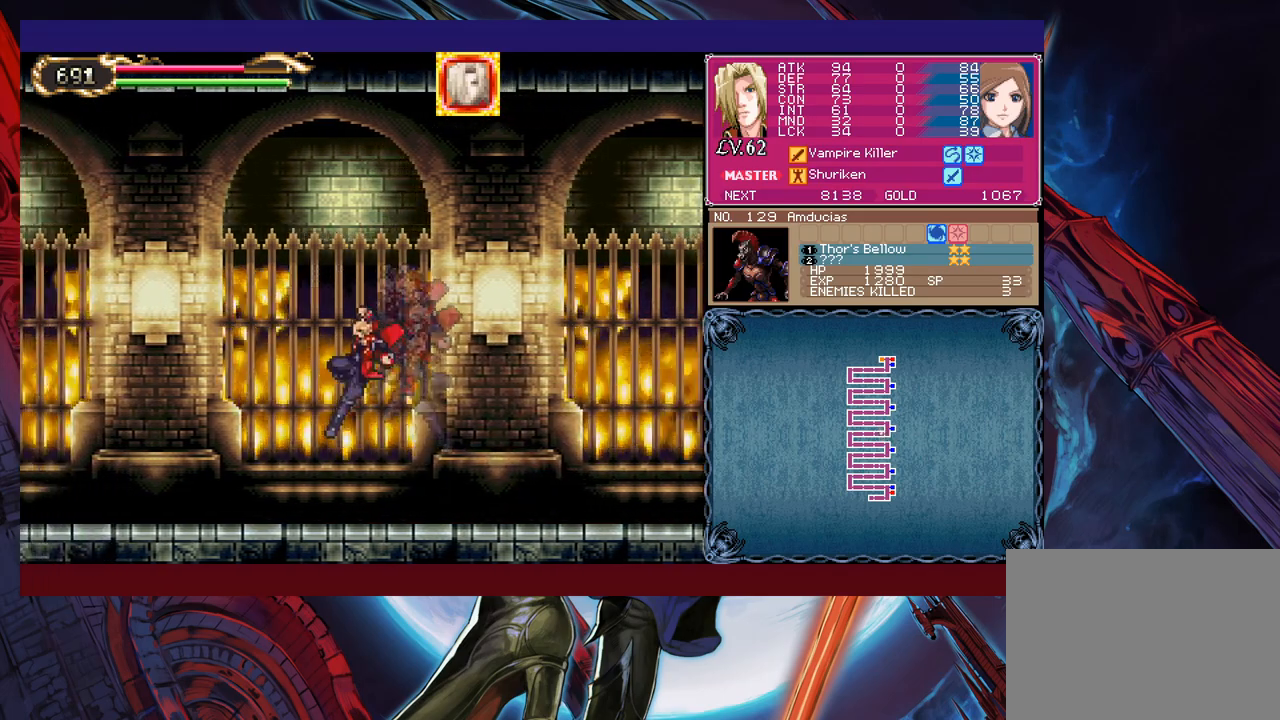
{"buttons": [], "left_stick": "down-left", "events": [[50, "B", "down"], [133, "B", "up"], [150, "left_stick", "center"], [200, "Y", "down"], [200, "left_stick", "right"], [250, "B", "down"], [250, "Y", "up"], [283, "left_stick", "down-left"], [333, "B", "up"], [400, "B", "down"], [483, "B", "up"]]}
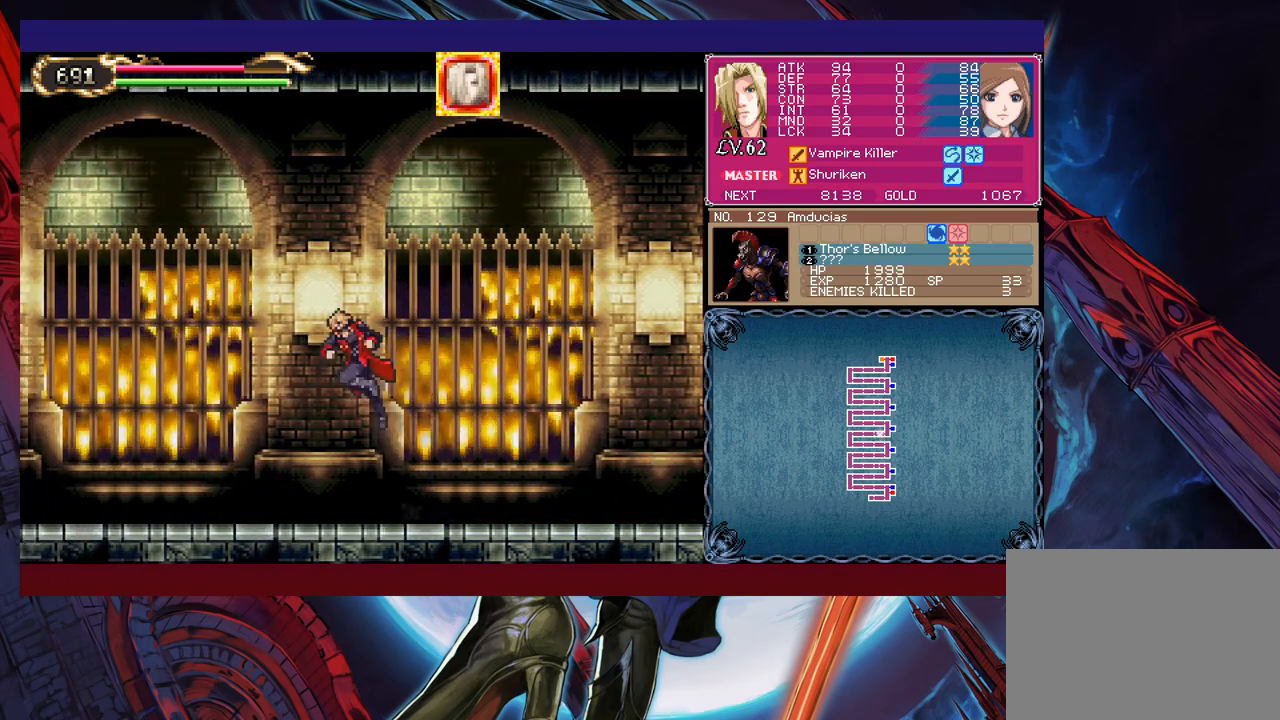
{"buttons": ["B"], "left_stick": "down-left", "events": [[50, "B", "down"], [100, "B", "up"], [150, "left_stick", "right"], [183, "Y", "down"], [233, "B", "down"], [233, "Y", "up"], [250, "left_stick", "down-left"], [300, "B", "up"], [350, "B", "down"], [400, "B", "up"], [483, "B", "down"]]}
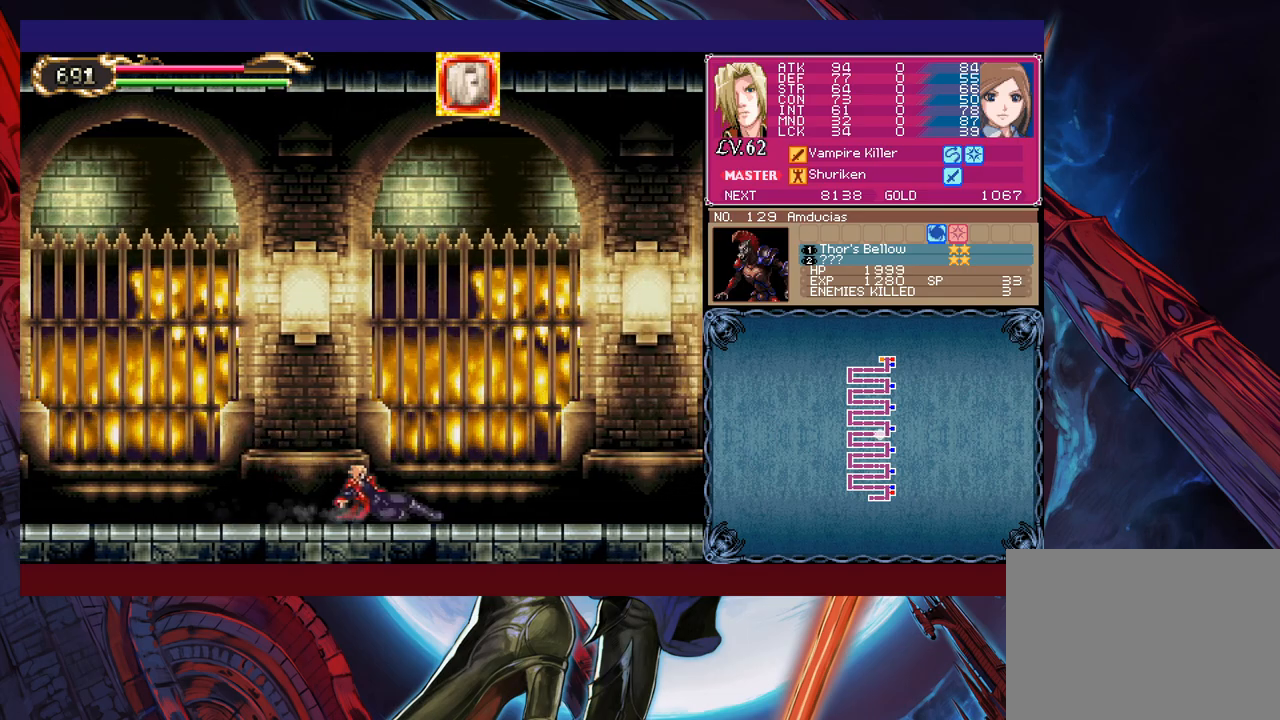
{"buttons": ["B"], "left_stick": "down-left", "events": [[50, "B", "up"], [150, "left_stick", "center"], [350, "left_stick", "right"], [433, "Y", "down"], [450, "B", "down"], [483, "Y", "up"], [483, "left_stick", "down-left"]]}
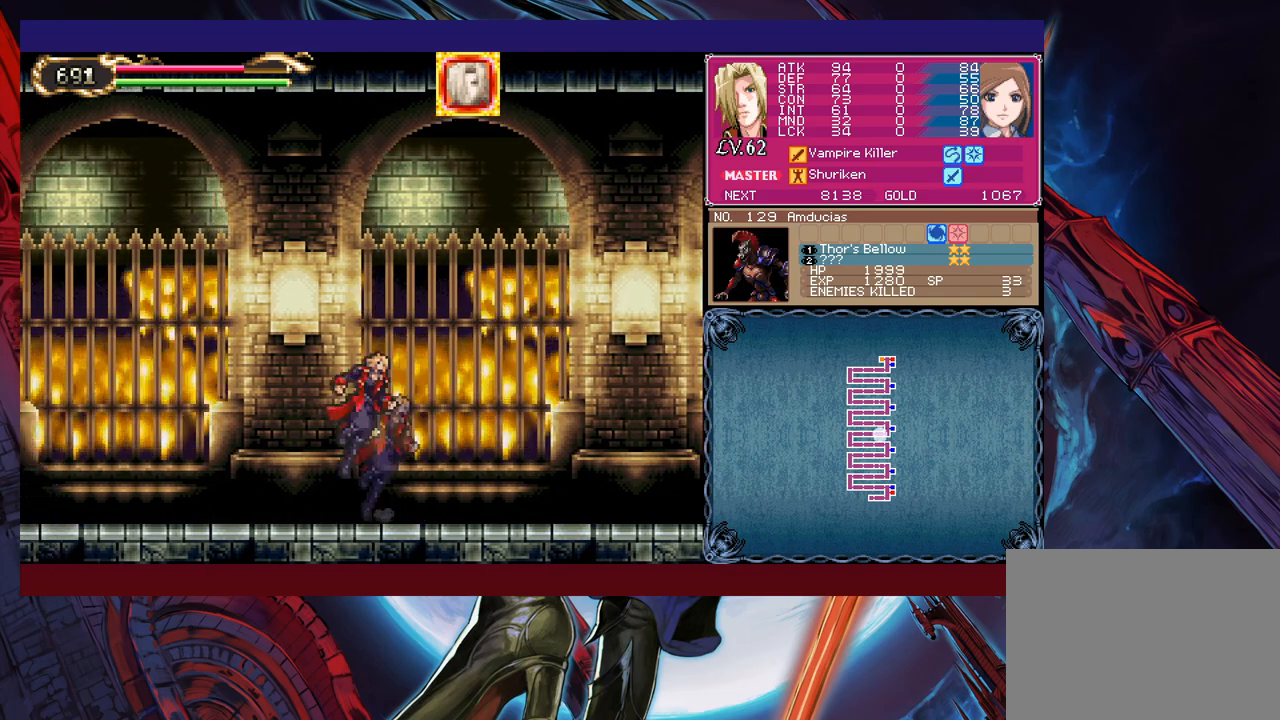
{"buttons": [], "left_stick": "down-left", "events": [[50, "B", "up"], [133, "B", "down"], [150, "B", "up"], [233, "B", "down"], [300, "B", "up"], [350, "Y", "down"], [350, "left_stick", "right"], [433, "B", "down"], [433, "Y", "up"], [450, "left_stick", "down-left"], [500, "B", "up"]]}
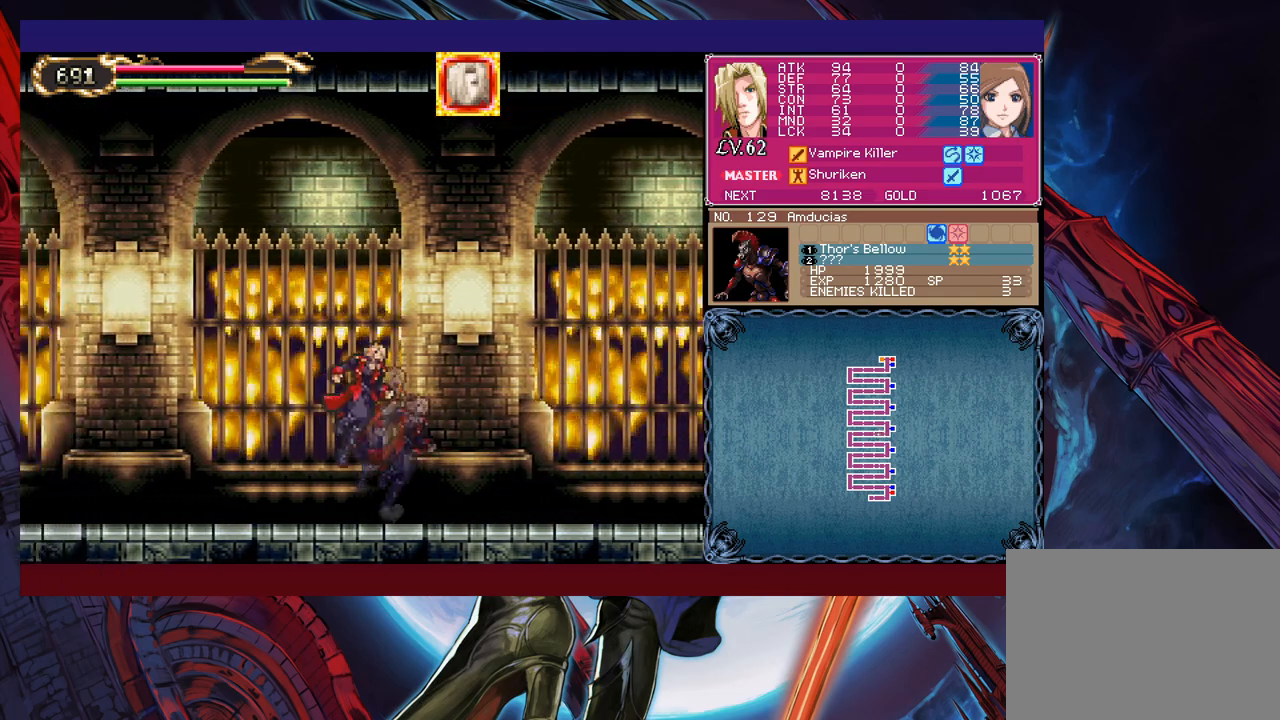
{"buttons": ["B"], "left_stick": "down-left", "events": [[83, "B", "down"], [133, "B", "up"], [200, "B", "down"], [250, "B", "up"], [300, "left_stick", "right"], [333, "Y", "down"], [350, "B", "down"], [400, "Y", "up"], [400, "left_stick", "down-left"], [450, "B", "up"], [500, "B", "down"]]}
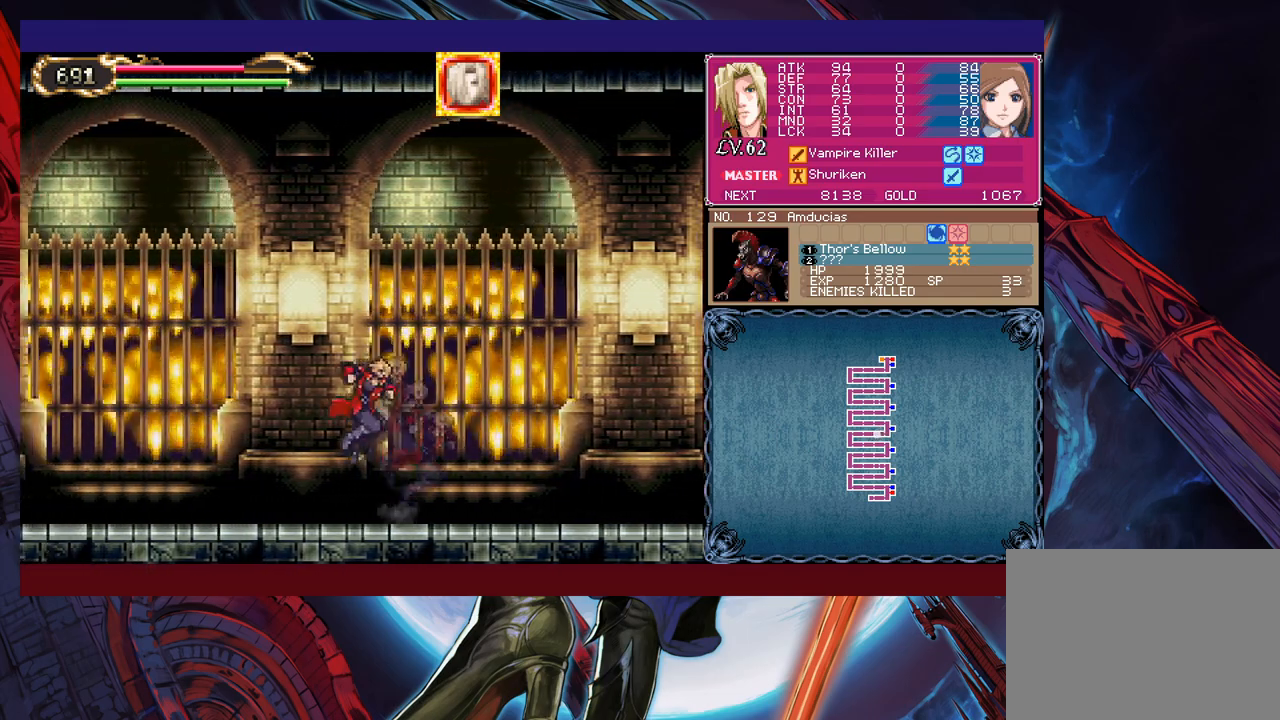
{"buttons": ["B"], "left_stick": "down-left", "events": [[83, "B", "up"], [150, "B", "down"], [200, "B", "up"], [250, "left_stick", "right"], [283, "Y", "down"], [300, "B", "down"], [333, "Y", "up"], [350, "left_stick", "down-left"], [400, "B", "up"], [483, "B", "down"]]}
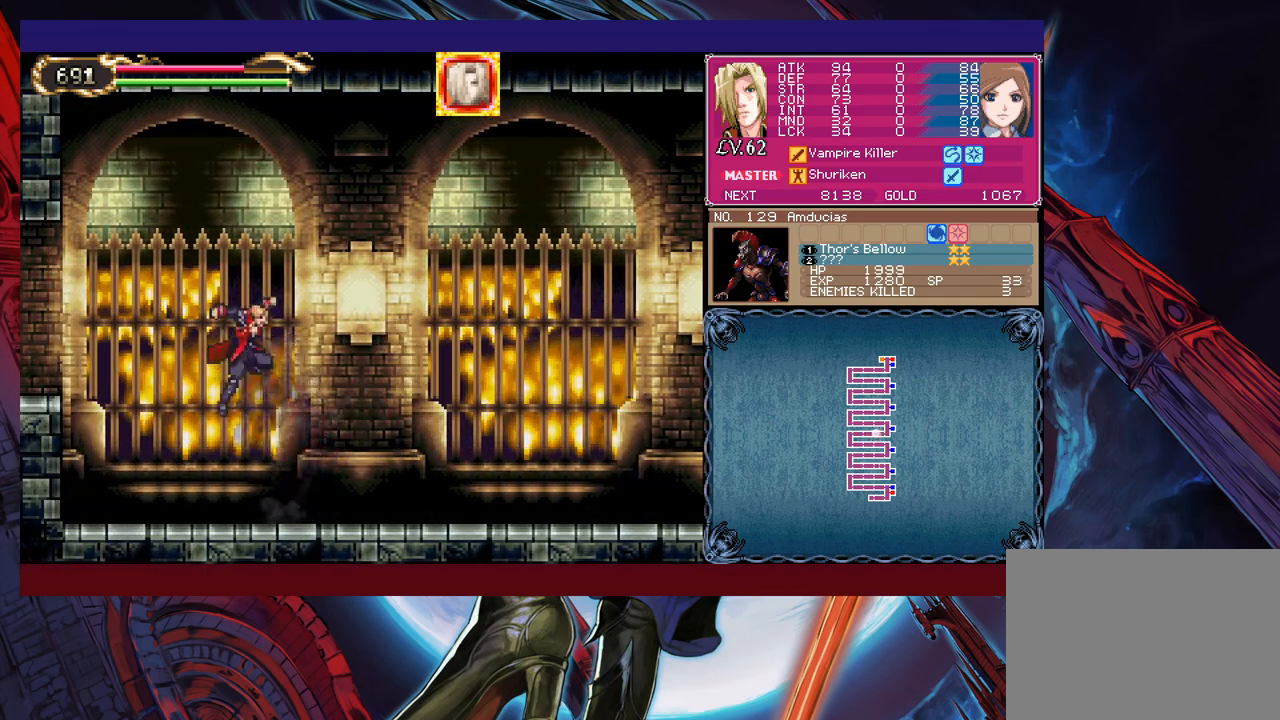
{"buttons": ["B"], "left_stick": "left", "events": [[33, "B", "up"], [83, "B", "down"], [183, "B", "up"], [183, "left_stick", "left"], [350, "B", "down"]]}
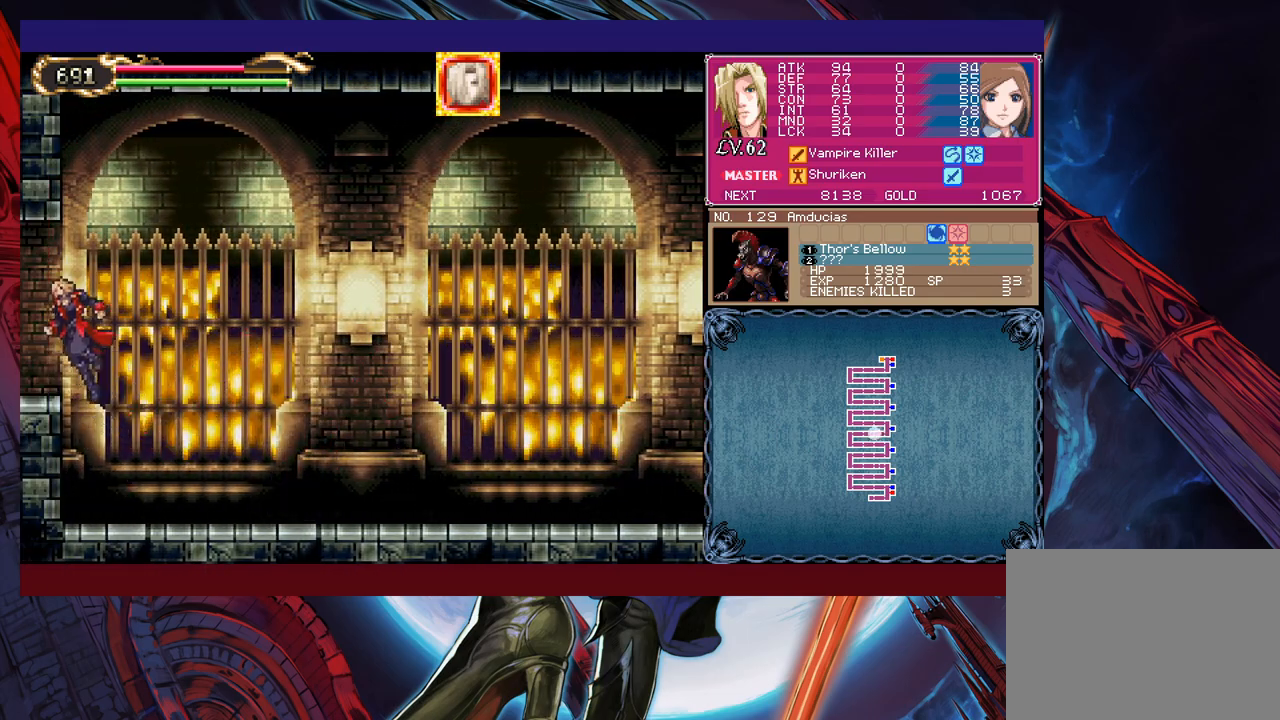
{"buttons": [], "left_stick": "left", "events": [[100, "B", "up"]]}
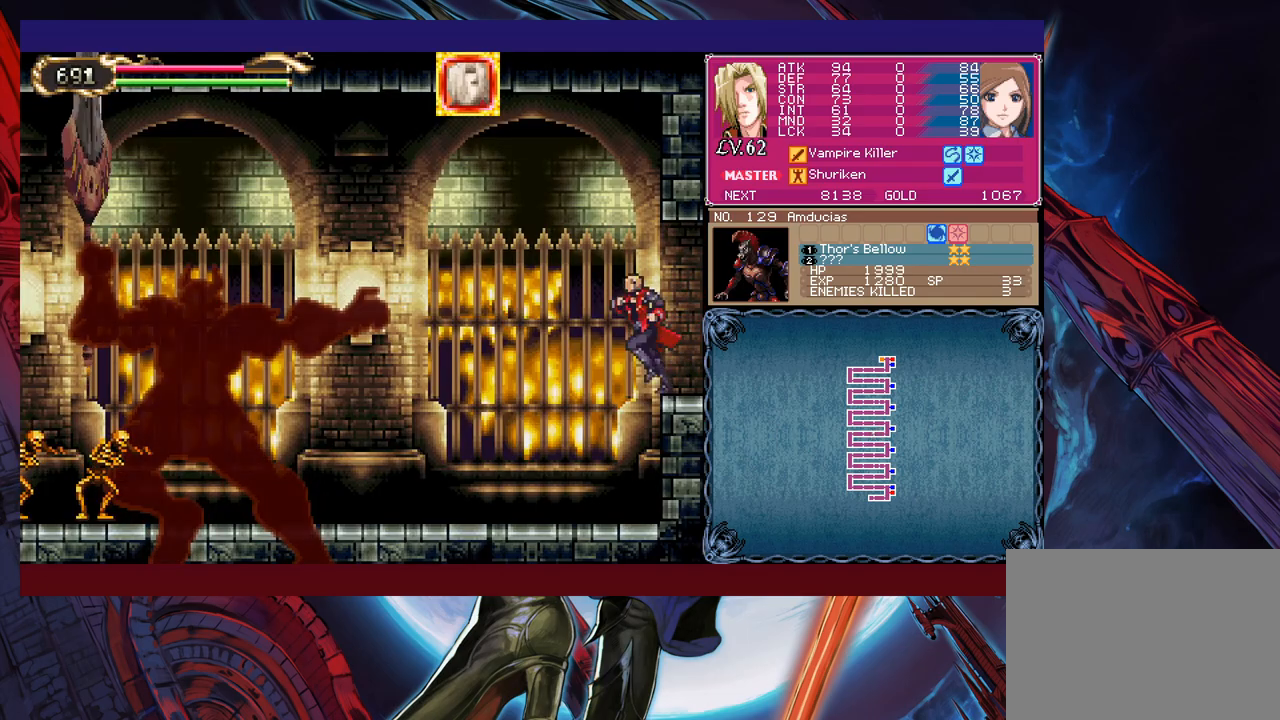
{"buttons": ["B"], "left_stick": "left", "events": [[83, "left_stick", "center"], [450, "B", "down"], [450, "left_stick", "left"]]}
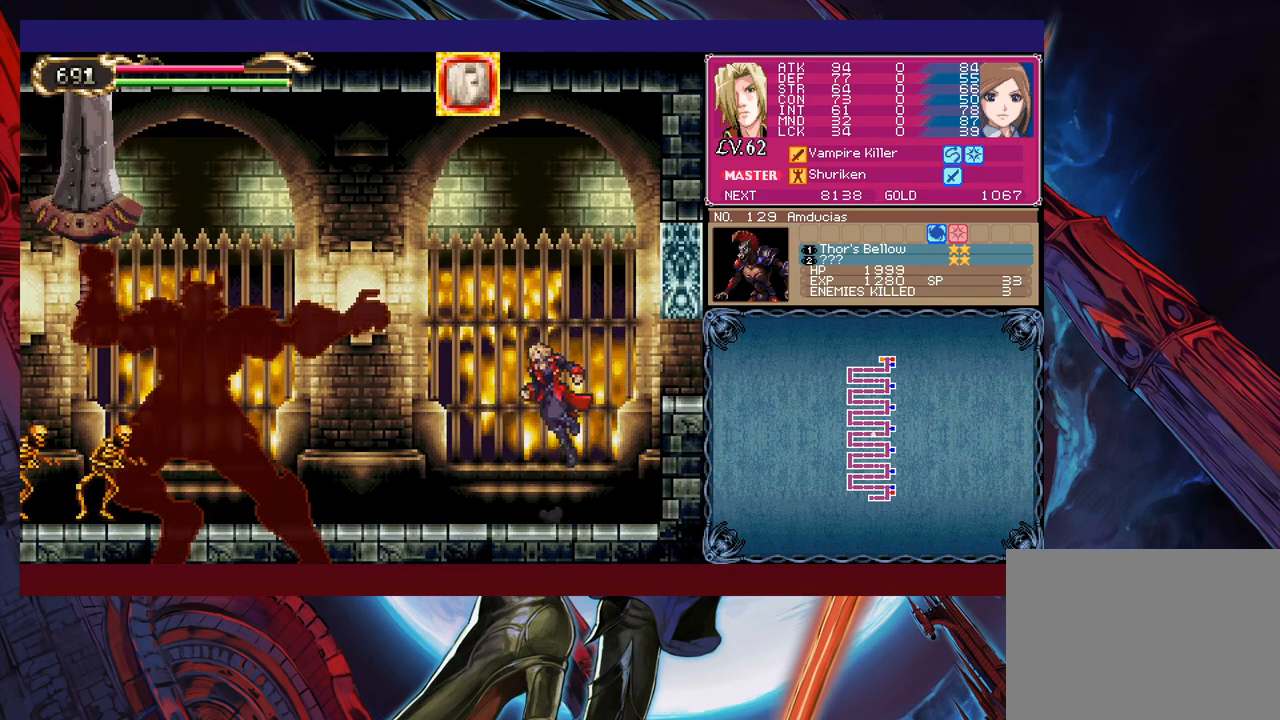
{"buttons": ["B", "X"], "left_stick": "left", "events": [[100, "left_stick", "center"], [200, "B", "up"], [333, "B", "down"], [333, "left_stick", "left"], [450, "X", "down"]]}
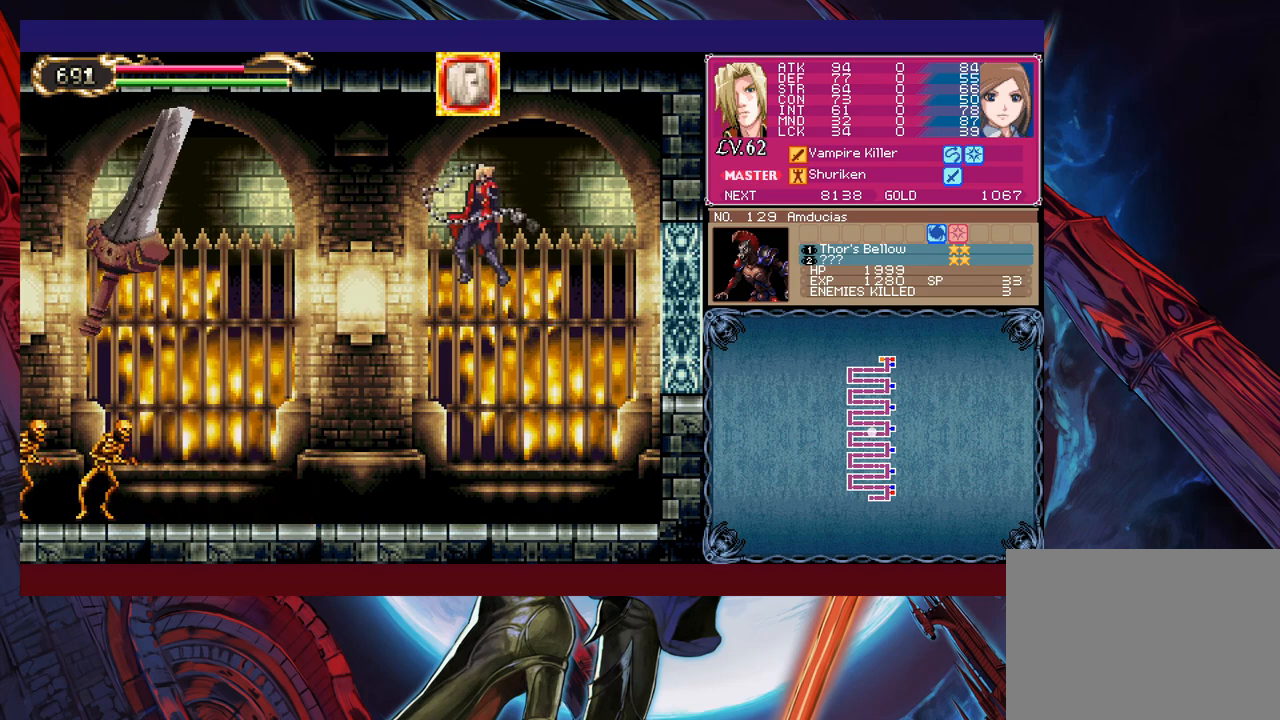
{"buttons": [], "left_stick": "center", "events": [[150, "B", "up"], [183, "X", "up"], [200, "left_stick", "right"], [383, "left_stick", "center"]]}
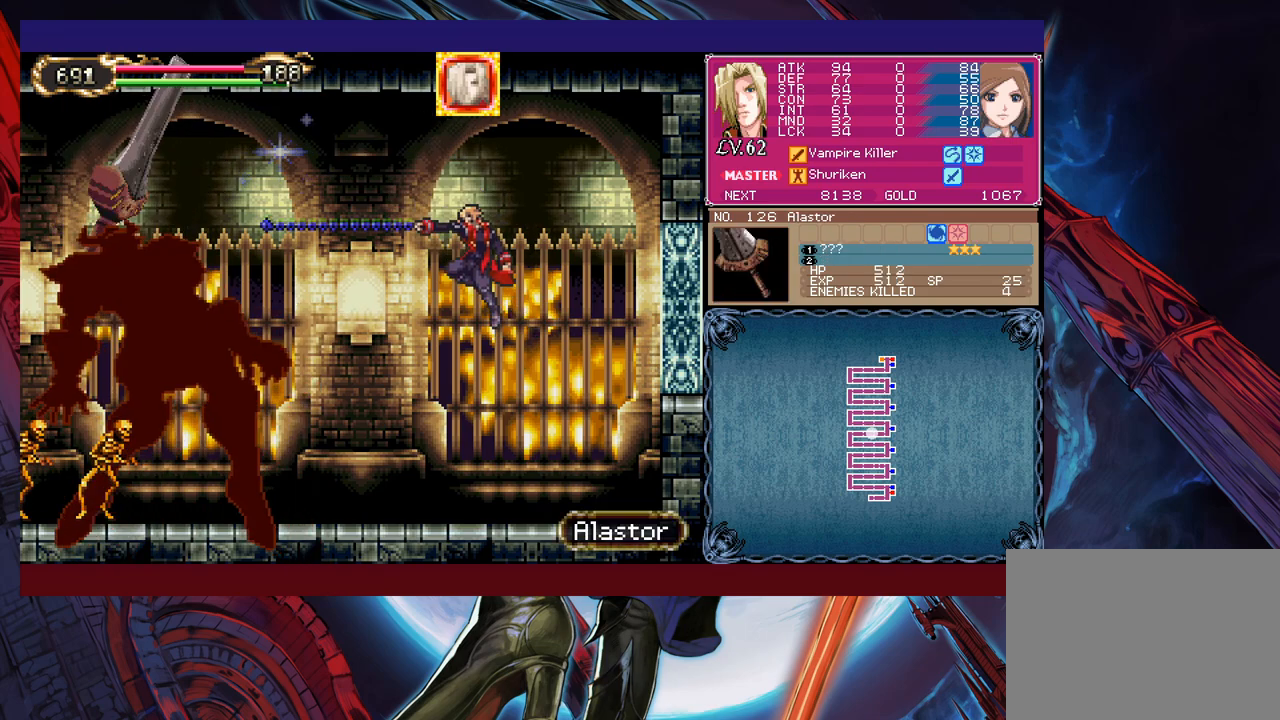
{"buttons": ["B"], "left_stick": "center", "events": [[483, "B", "down"]]}
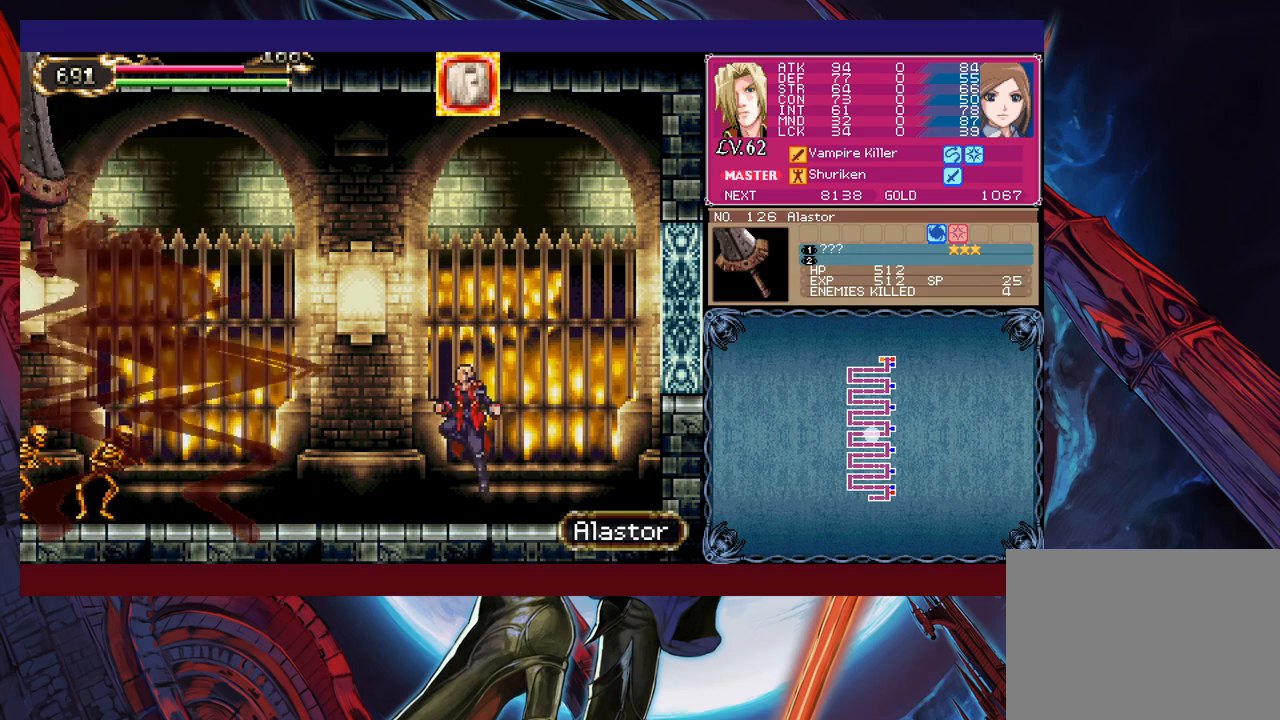
{"buttons": ["B", "X"], "left_stick": "left", "events": [[150, "B", "up"], [250, "B", "down"], [283, "left_stick", "left"], [400, "X", "down"]]}
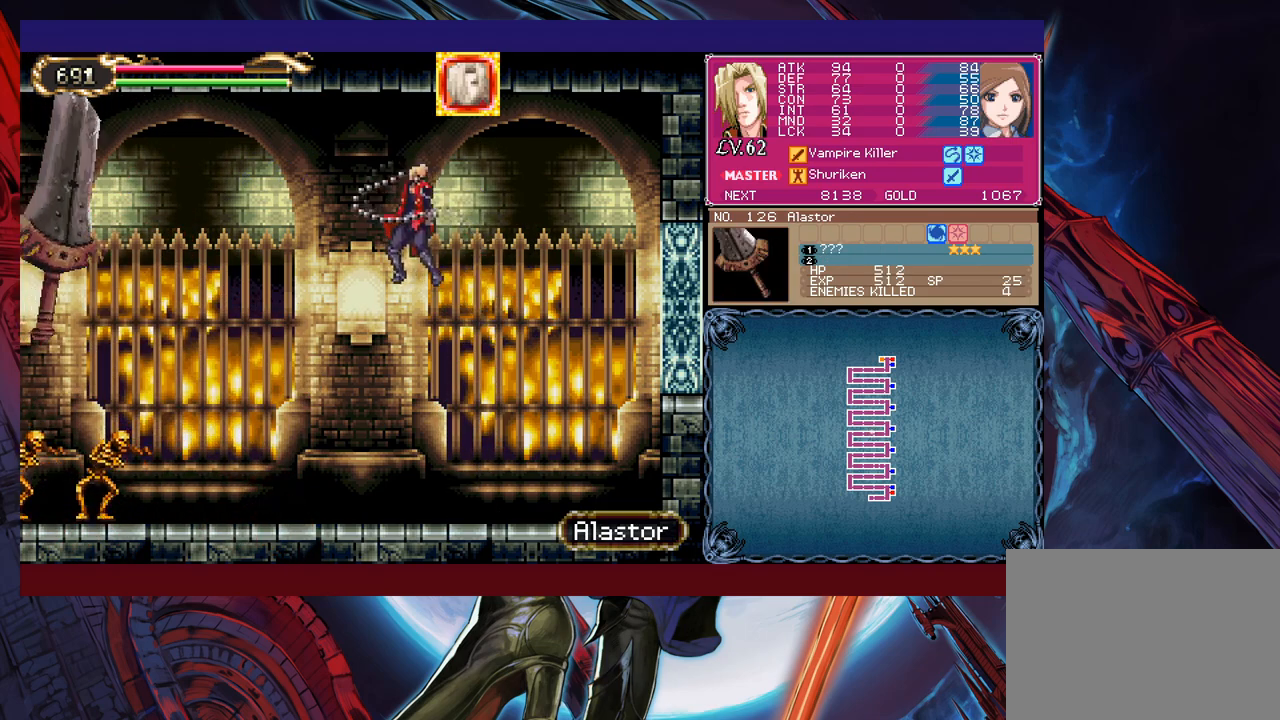
{"buttons": [], "left_stick": "right", "events": [[50, "X", "up"], [133, "B", "up"], [250, "left_stick", "right"]]}
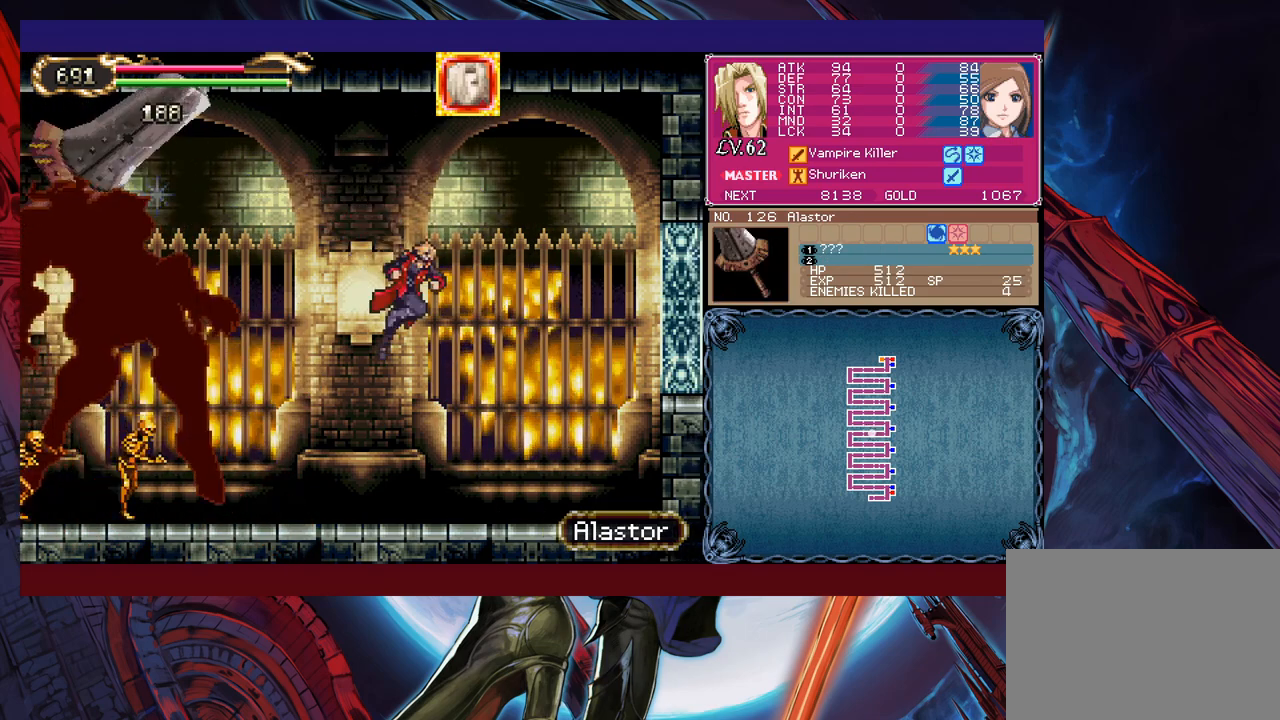
{"buttons": ["B"], "left_stick": "left", "events": [[83, "left_stick", "center"], [300, "B", "down"], [450, "B", "up"], [483, "left_stick", "left"], [500, "B", "down"]]}
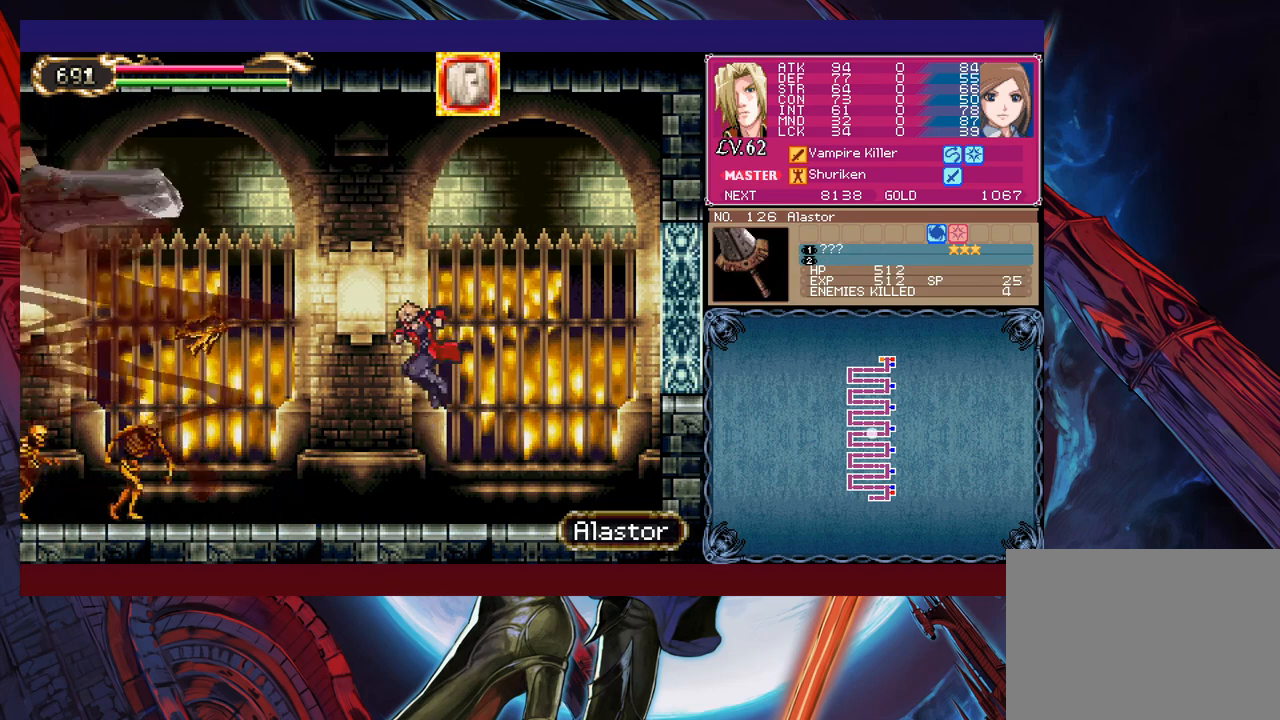
{"buttons": [], "left_stick": "right", "events": [[50, "left_stick", "up-left"], [133, "X", "down"], [183, "B", "up"], [250, "X", "up"], [283, "left_stick", "right"]]}
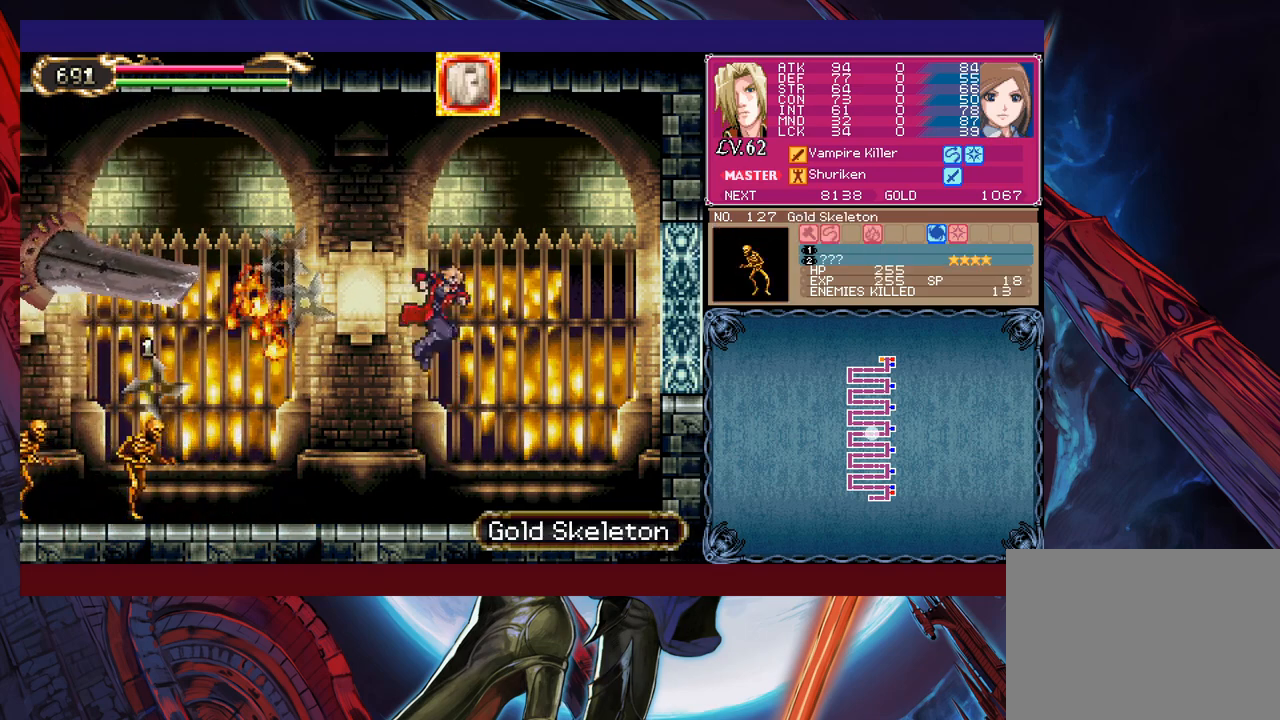
{"buttons": [], "left_stick": "left", "events": [[283, "left_stick", "left"], [300, "B", "down"], [383, "X", "down"], [450, "B", "up"], [483, "X", "up"]]}
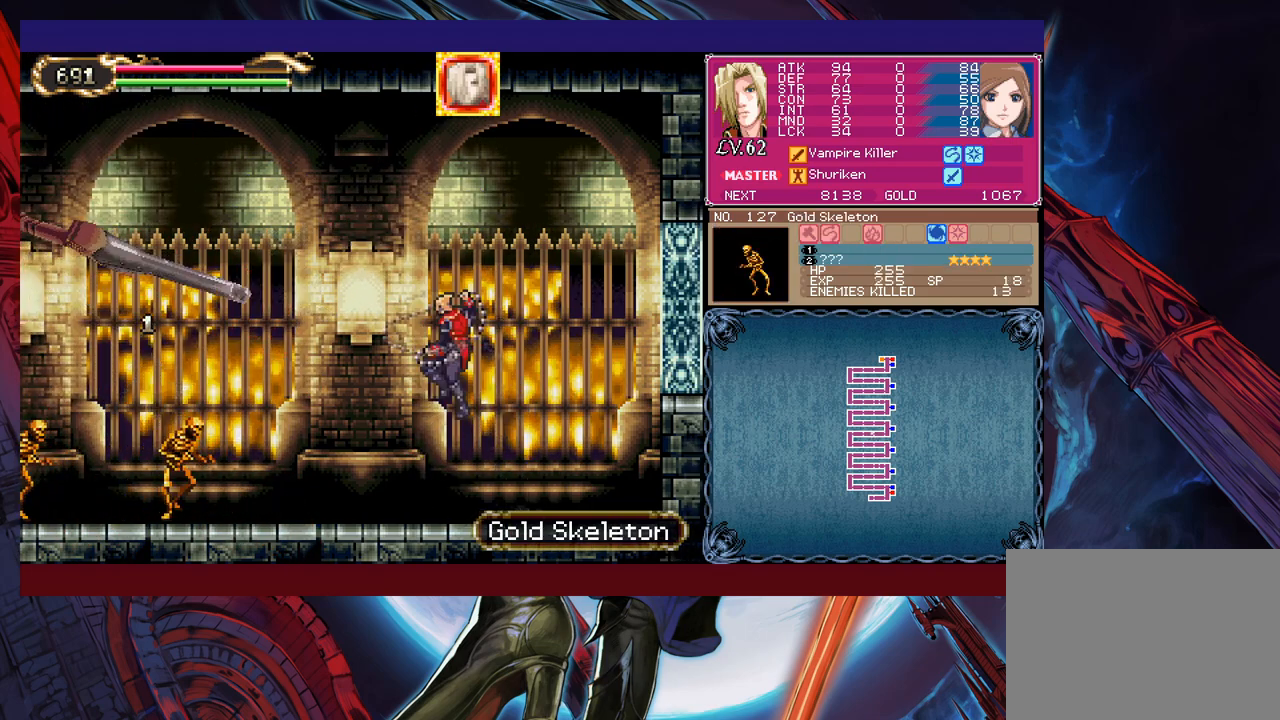
{"buttons": [], "left_stick": "center", "events": [[333, "left_stick", "center"]]}
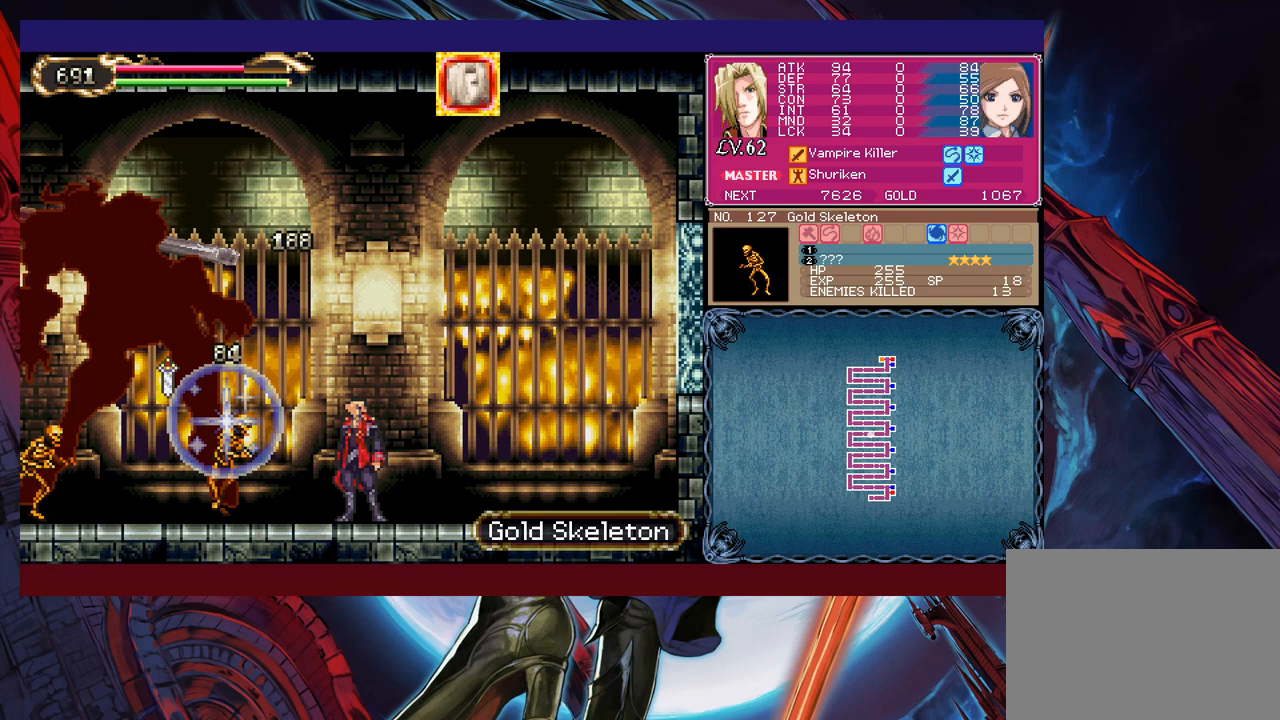
{"buttons": [], "left_stick": "center", "events": [[83, "B", "down"], [133, "X", "down"], [150, "B", "up"], [183, "X", "up"], [233, "left_stick", "left"], [450, "left_stick", "center"]]}
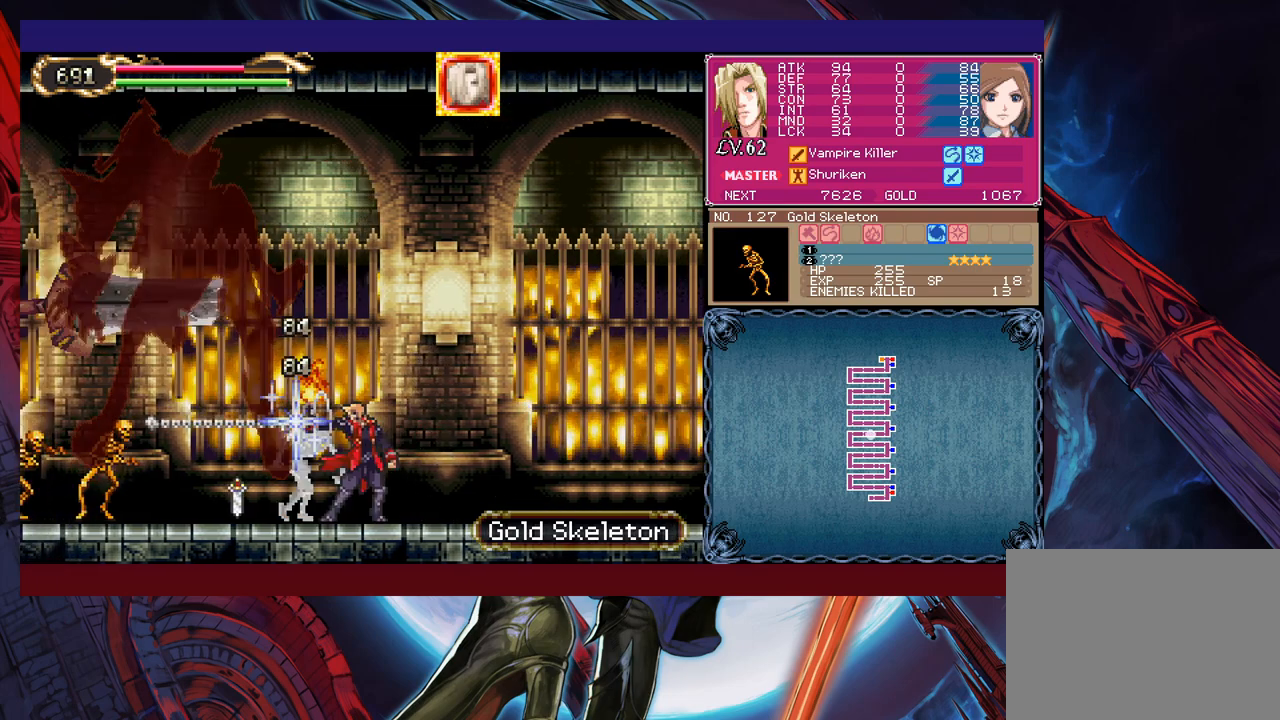
{"buttons": ["X"], "left_stick": "down", "events": [[250, "left_stick", "left"], [350, "X", "down"], [350, "left_stick", "down"], [433, "X", "up"], [483, "X", "down"]]}
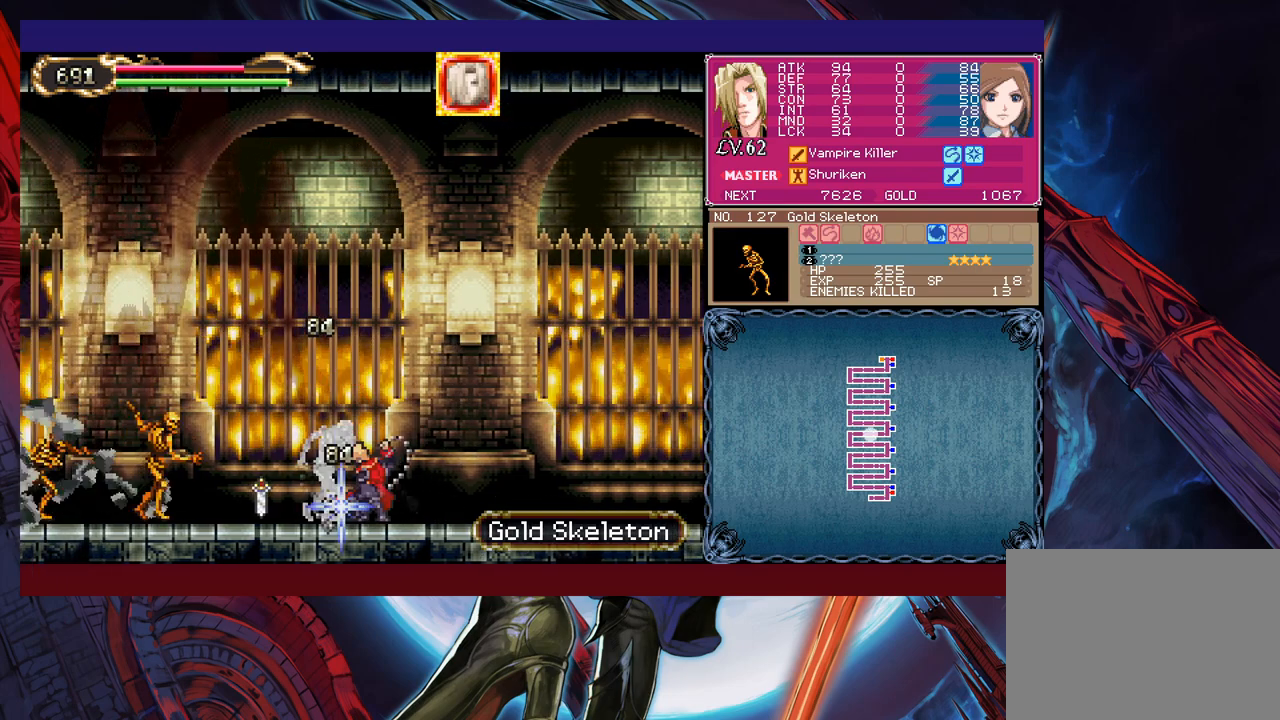
{"buttons": [], "left_stick": "center", "events": [[50, "X", "up"], [83, "left_stick", "center"], [450, "X", "down"], [500, "X", "up"]]}
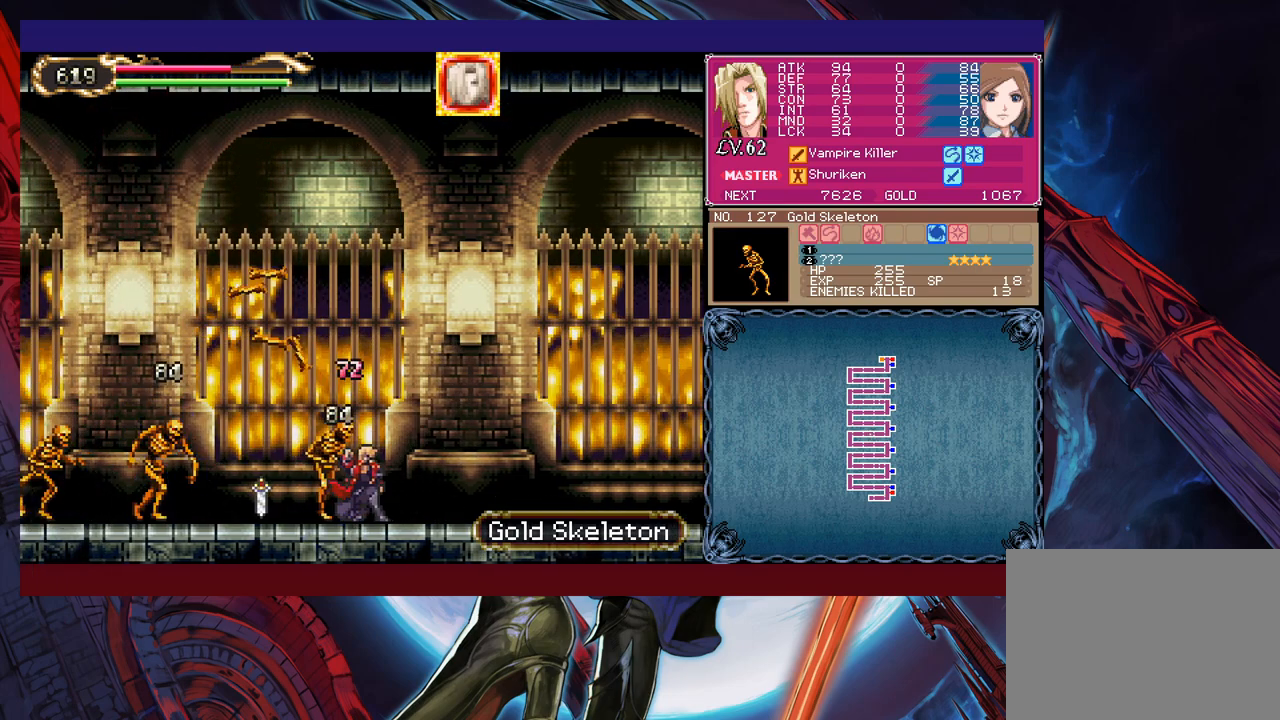
{"buttons": [], "left_stick": "center", "events": [[50, "X", "down"], [133, "X", "up"], [183, "X", "down"], [283, "X", "up"], [300, "X", "down"], [400, "X", "up"]]}
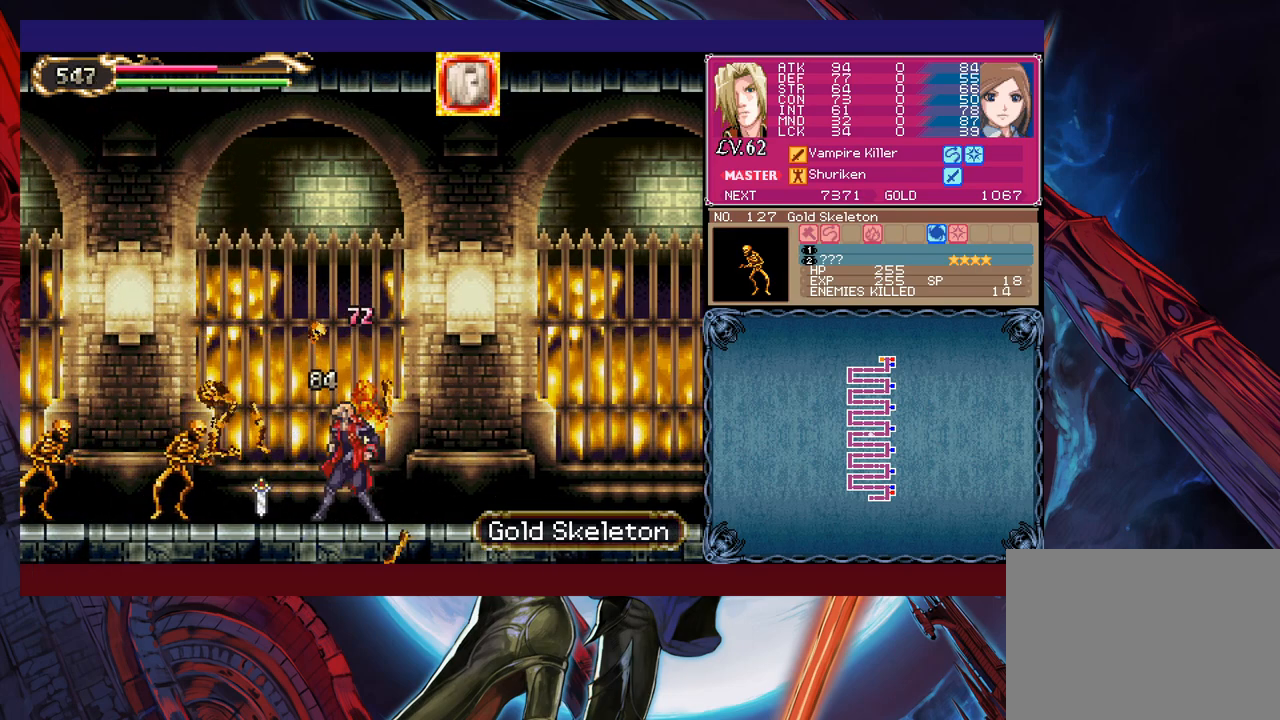
{"buttons": ["X"], "left_stick": "center", "events": [[83, "left_stick", "left"], [400, "X", "down"], [433, "left_stick", "center"], [450, "X", "up"], [500, "X", "down"]]}
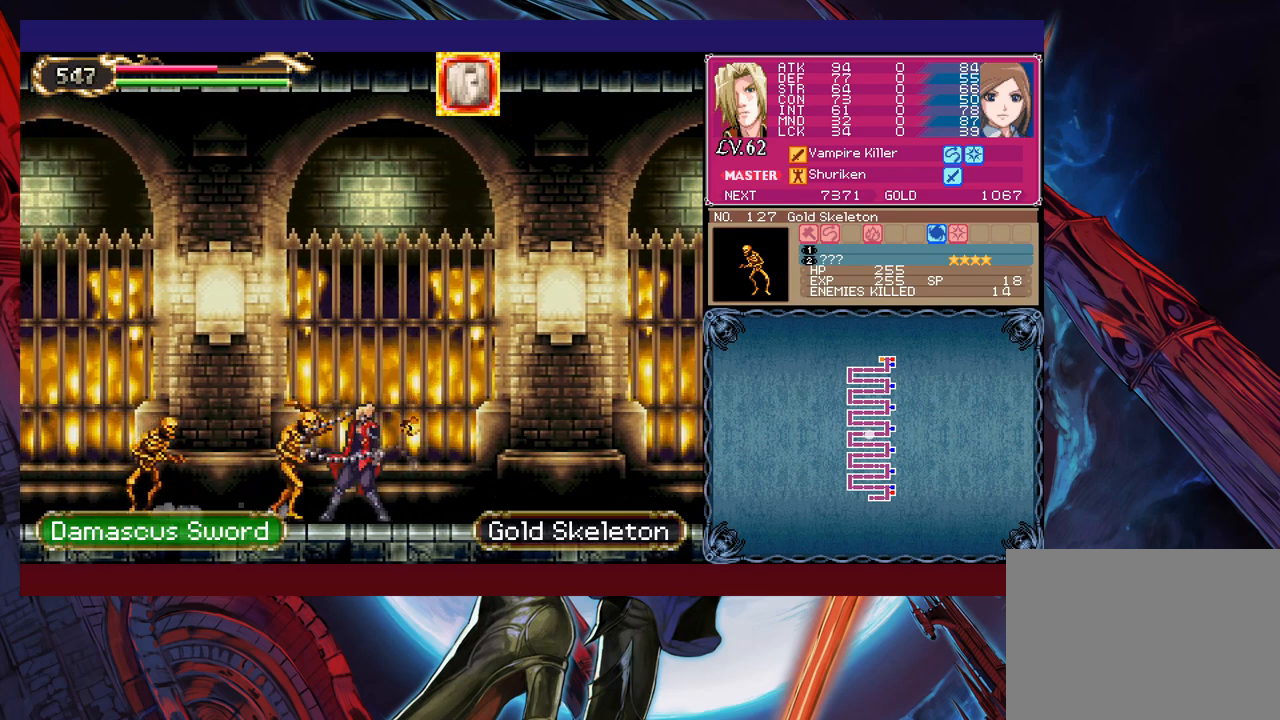
{"buttons": ["X"], "left_stick": "center", "events": [[100, "X", "up"], [150, "X", "down"], [250, "X", "up"], [300, "X", "down"], [383, "X", "up"], [450, "X", "down"]]}
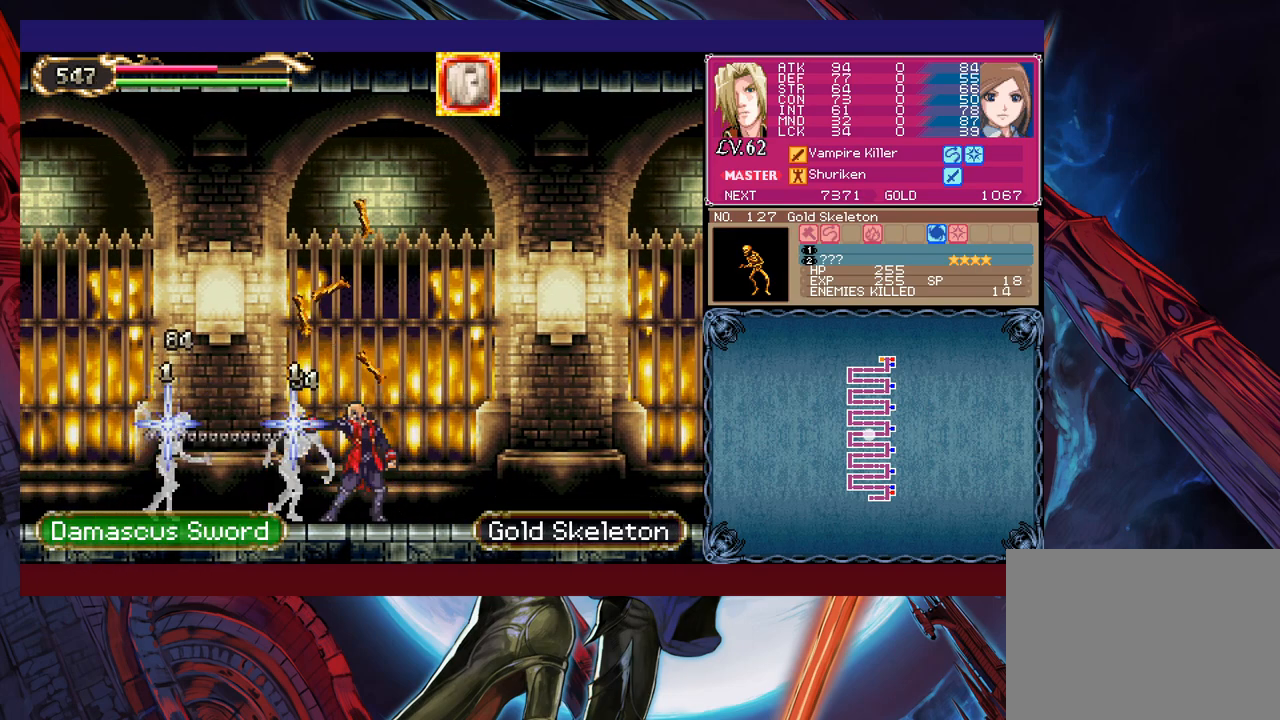
{"buttons": [], "left_stick": "center", "events": [[33, "X", "up"], [83, "X", "down"], [150, "X", "up"], [233, "X", "down"], [300, "X", "up"], [383, "X", "down"], [450, "X", "up"]]}
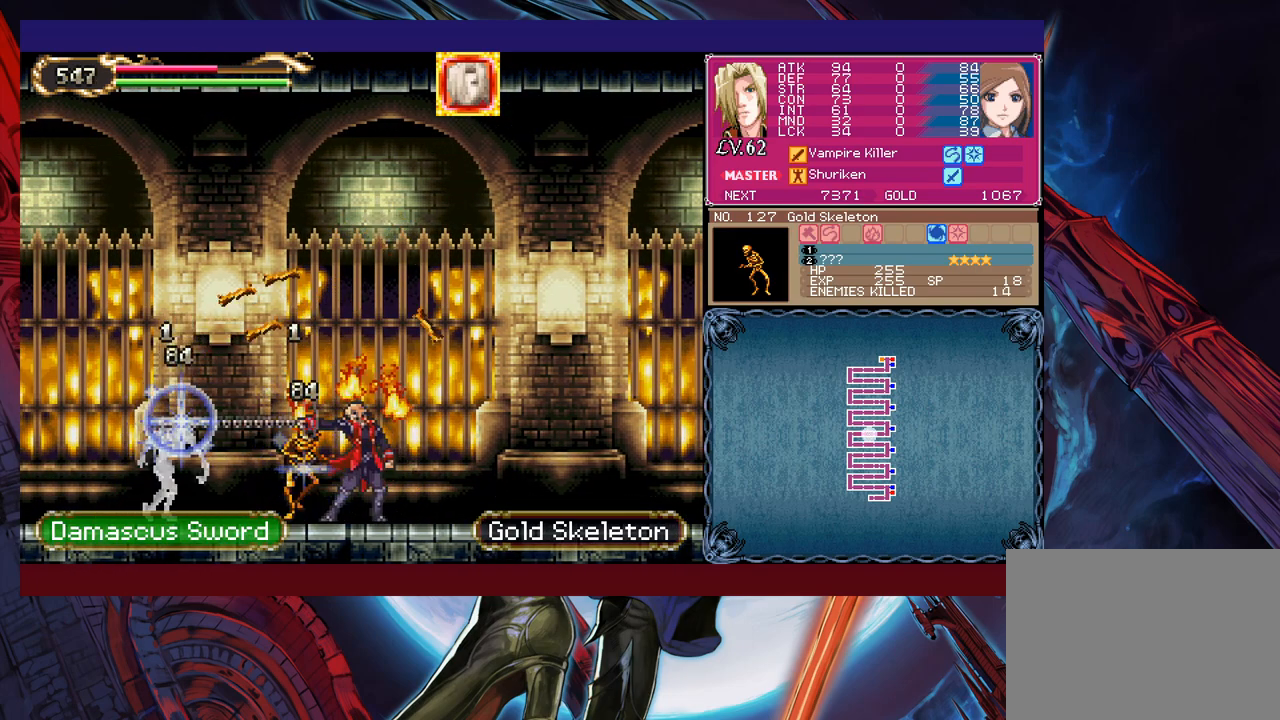
{"buttons": ["X"], "left_stick": "center", "events": [[33, "X", "down"], [100, "X", "up"], [150, "X", "down"], [250, "X", "up"], [300, "X", "down"], [400, "X", "up"], [450, "X", "down"]]}